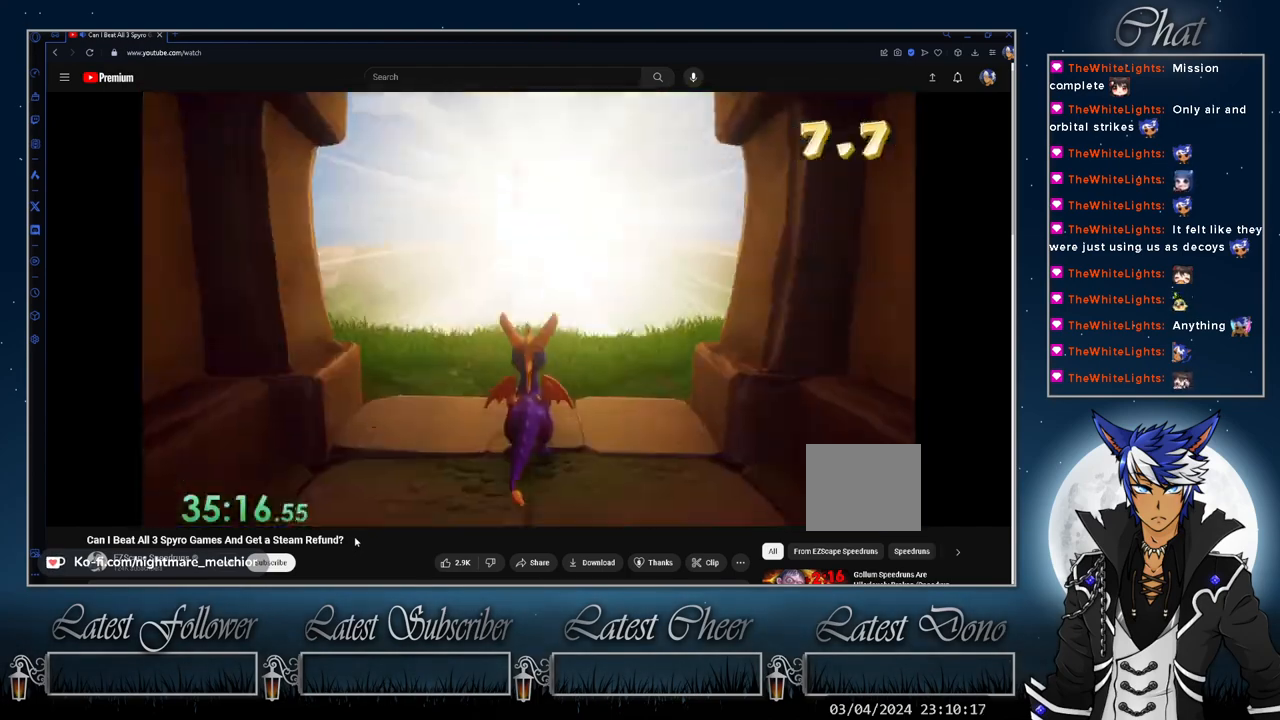
Gameplay with a controller (PlayStation layout); each line is a JSON object with the inputs held at the frame after it. "events" lists button and stick changes between this image and that frame as [ms after this image, input, new state], when the widget could be followed in between. Not read: R3.
{"buttons": [], "left_stick": "down-left", "right_stick": "center", "events": [[67, "TRIANGLE", "up"], [500, "left_stick", "down-left"]]}
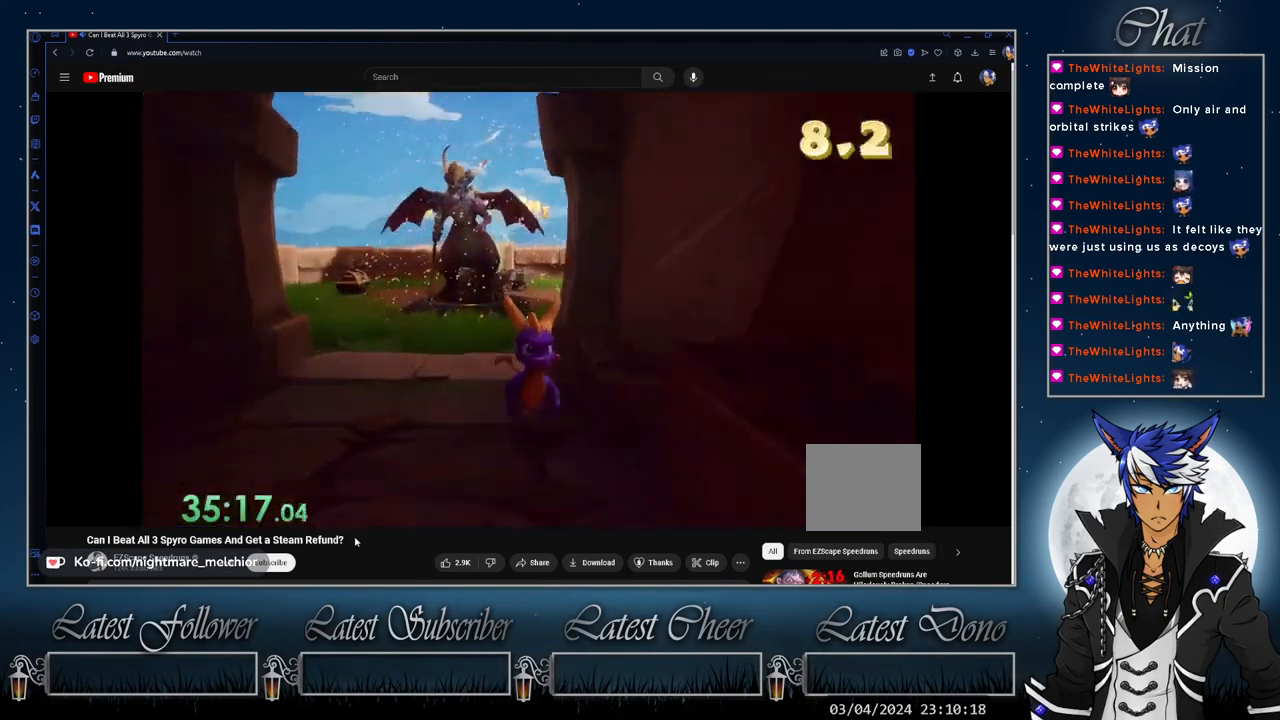
{"buttons": ["SQUARE"], "left_stick": "up-right", "right_stick": "center", "events": [[233, "SQUARE", "down"], [233, "left_stick", "left"], [500, "left_stick", "up-right"]]}
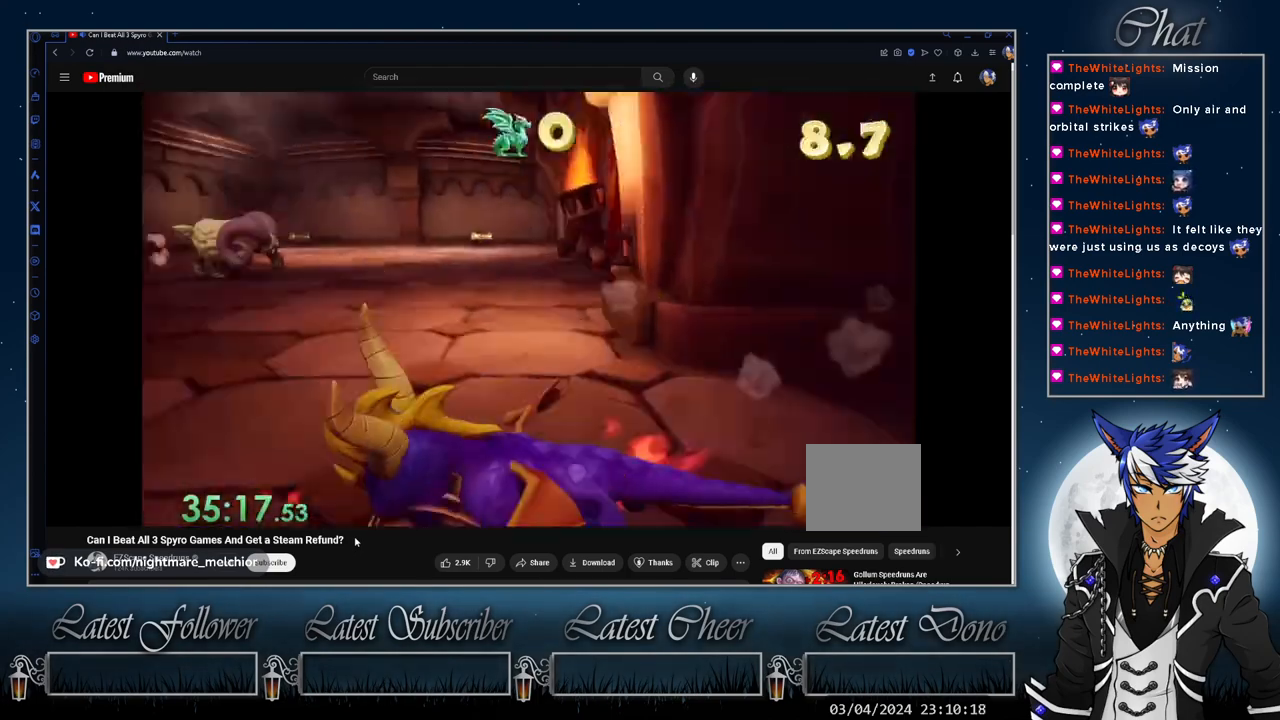
{"buttons": ["SQUARE"], "left_stick": "up-right", "right_stick": "center", "events": []}
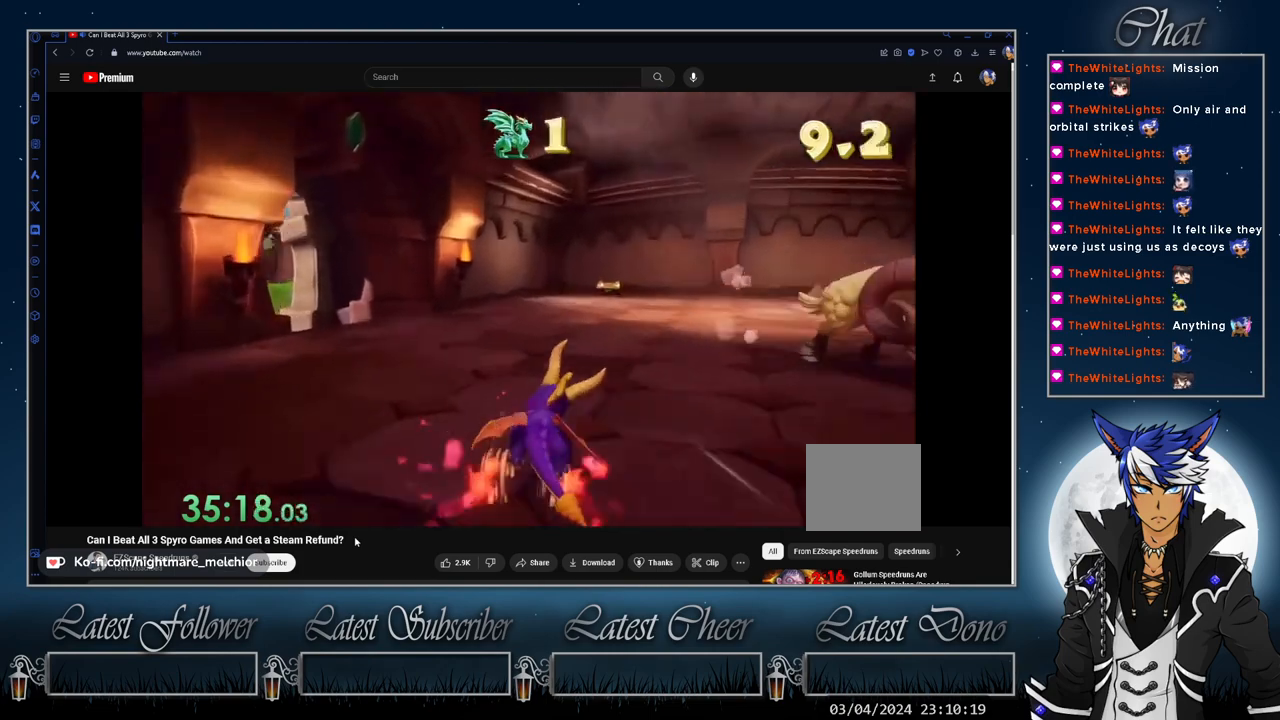
{"buttons": [], "left_stick": "left", "right_stick": "center", "events": [[233, "left_stick", "left"], [267, "SQUARE", "up"]]}
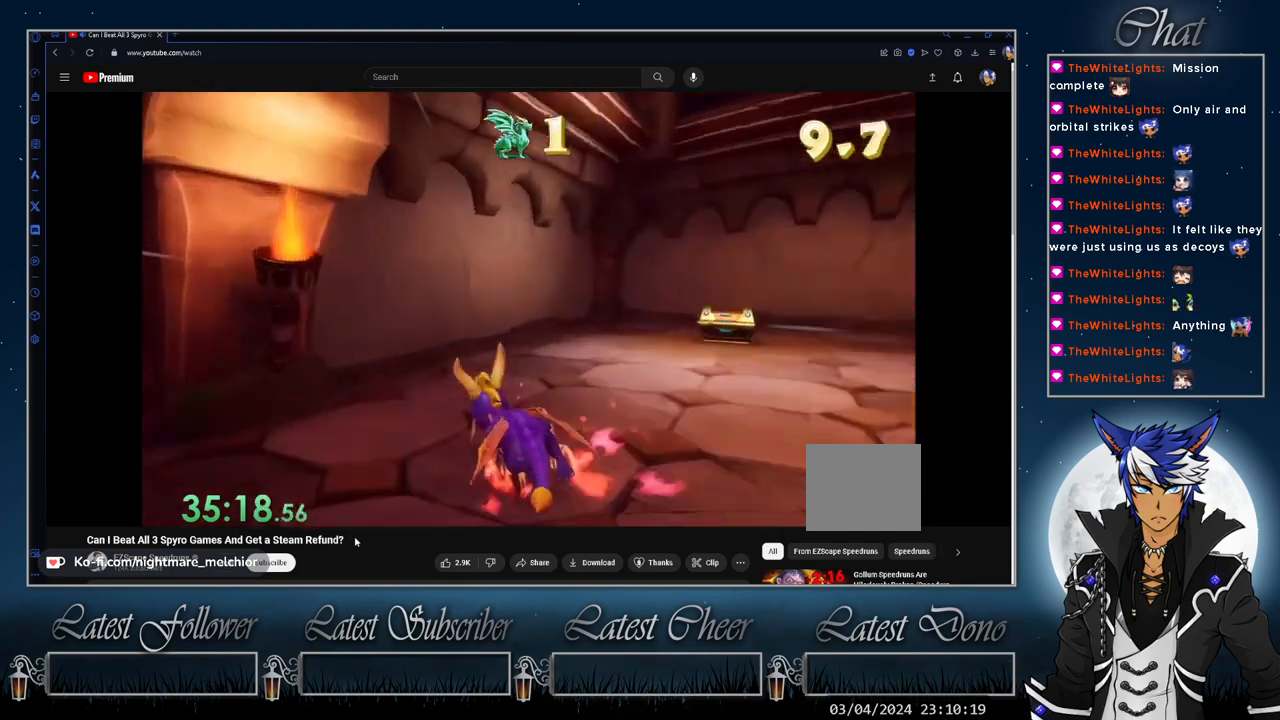
{"buttons": [], "left_stick": "down-left", "right_stick": "center", "events": [[167, "left_stick", "down-left"]]}
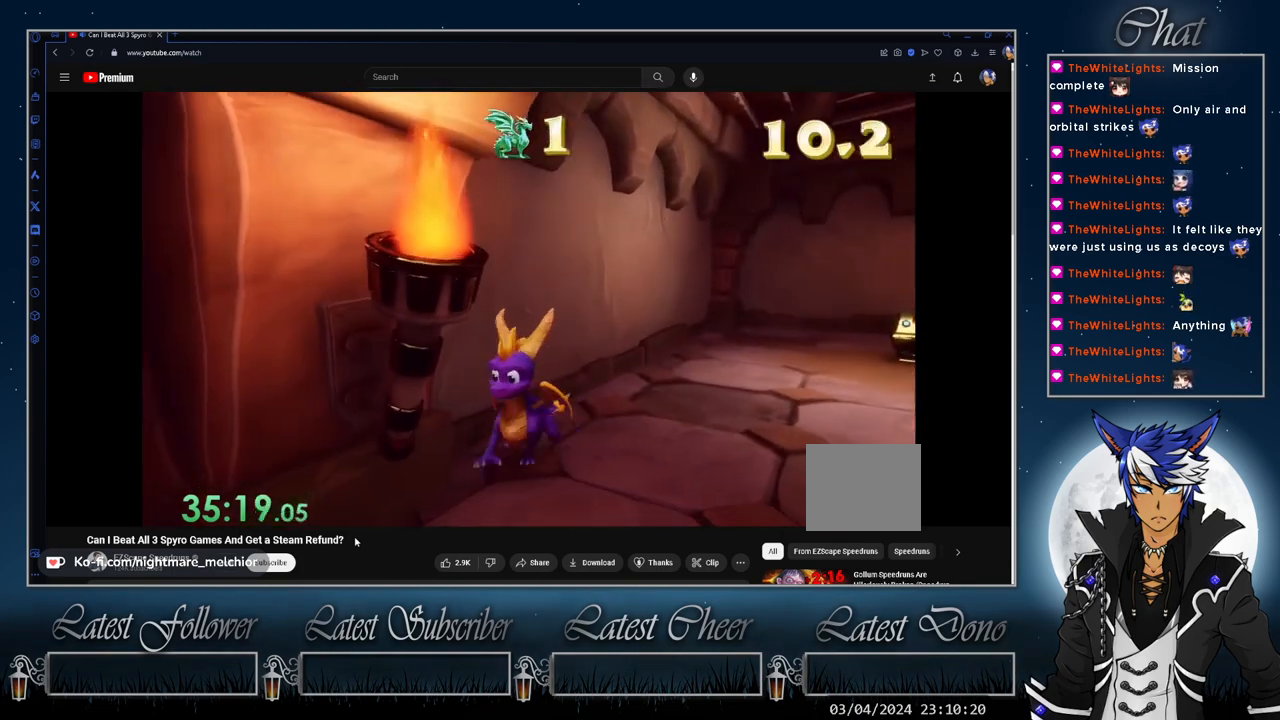
{"buttons": [], "left_stick": "left", "right_stick": "center", "events": [[133, "left_stick", "down-right"], [267, "left_stick", "down-left"], [467, "left_stick", "left"]]}
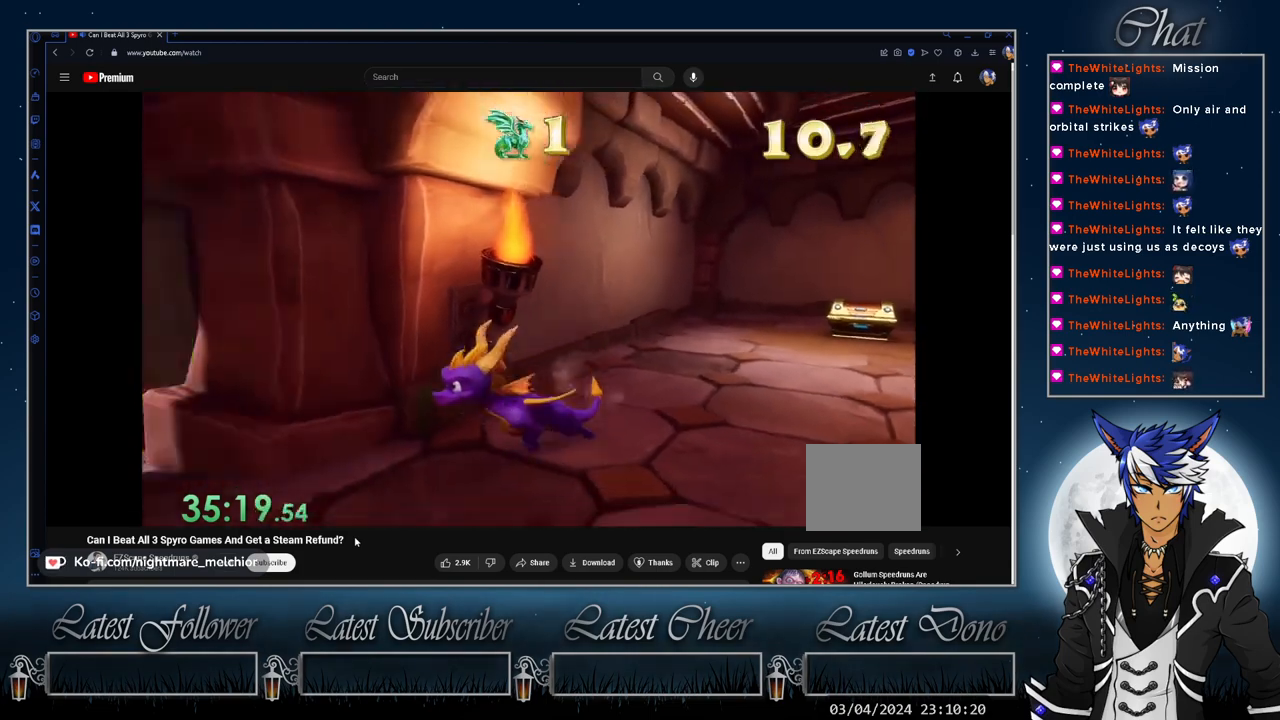
{"buttons": [], "left_stick": "up-left", "right_stick": "center", "events": [[400, "left_stick", "up-left"]]}
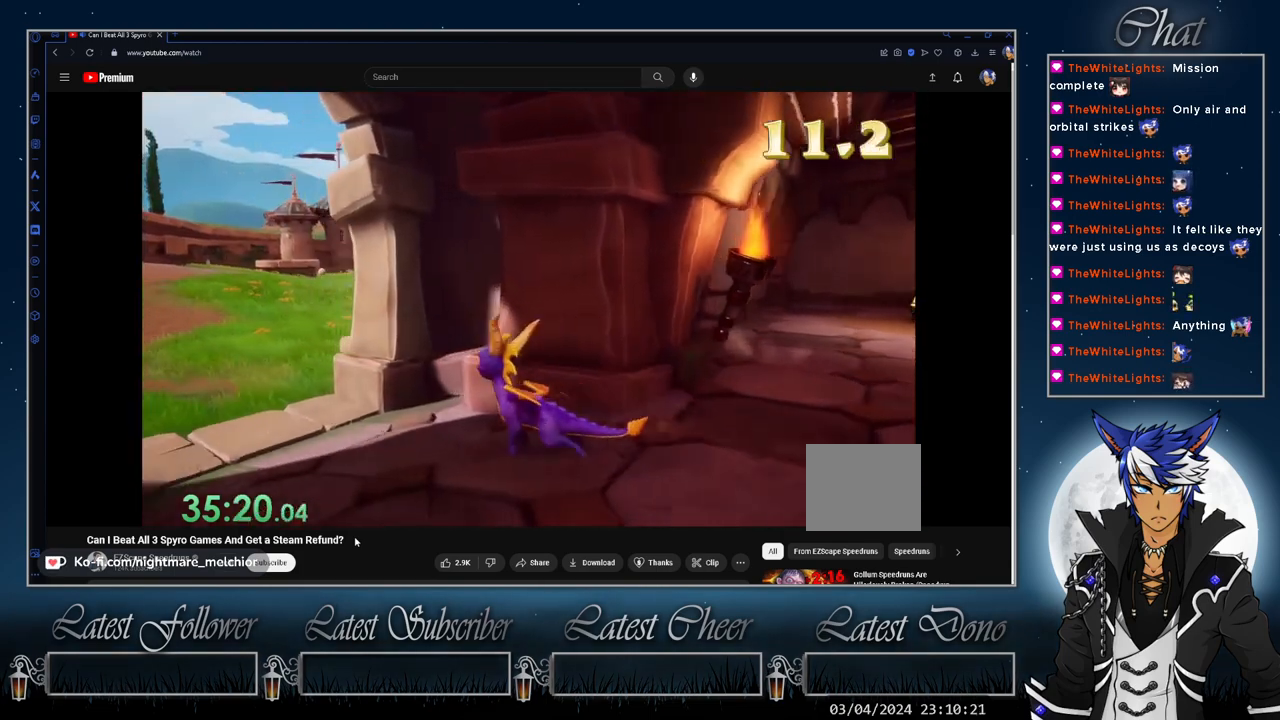
{"buttons": ["SQUARE"], "left_stick": "up-right", "right_stick": "center", "events": [[67, "SQUARE", "down"], [267, "left_stick", "up-right"]]}
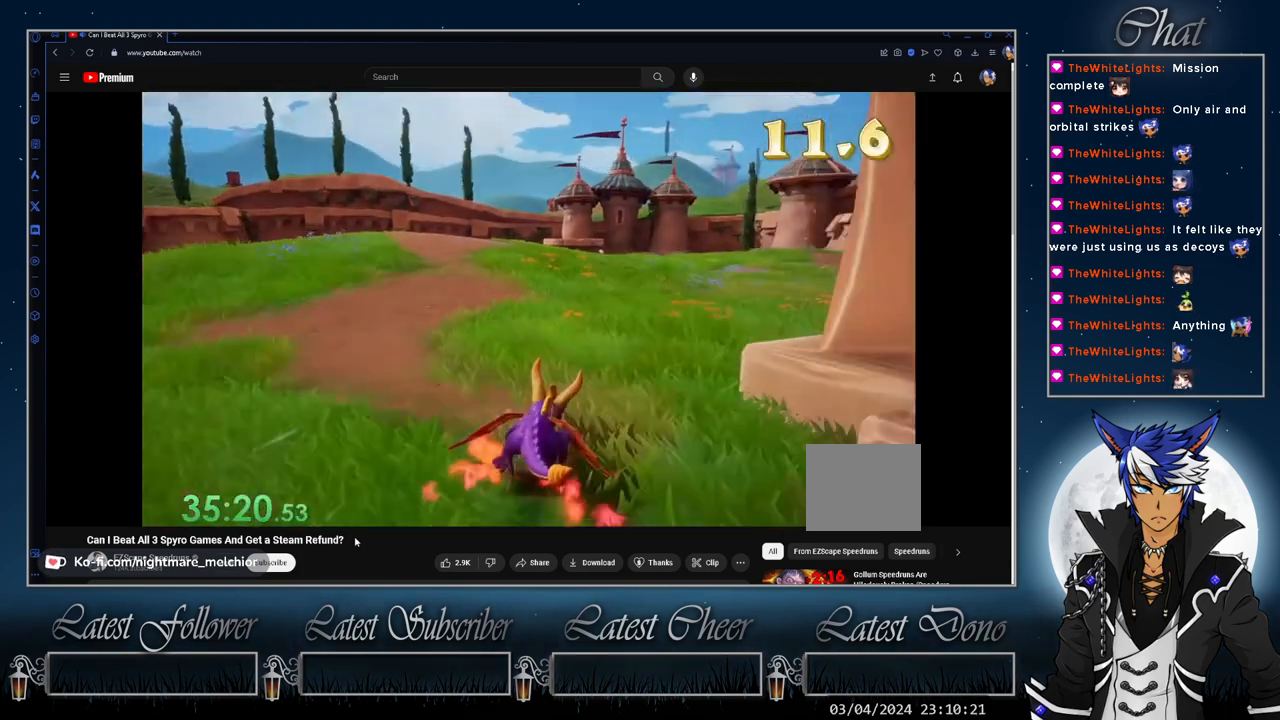
{"buttons": ["SQUARE"], "left_stick": "right", "right_stick": "center", "events": [[167, "left_stick", "center"], [433, "left_stick", "right"]]}
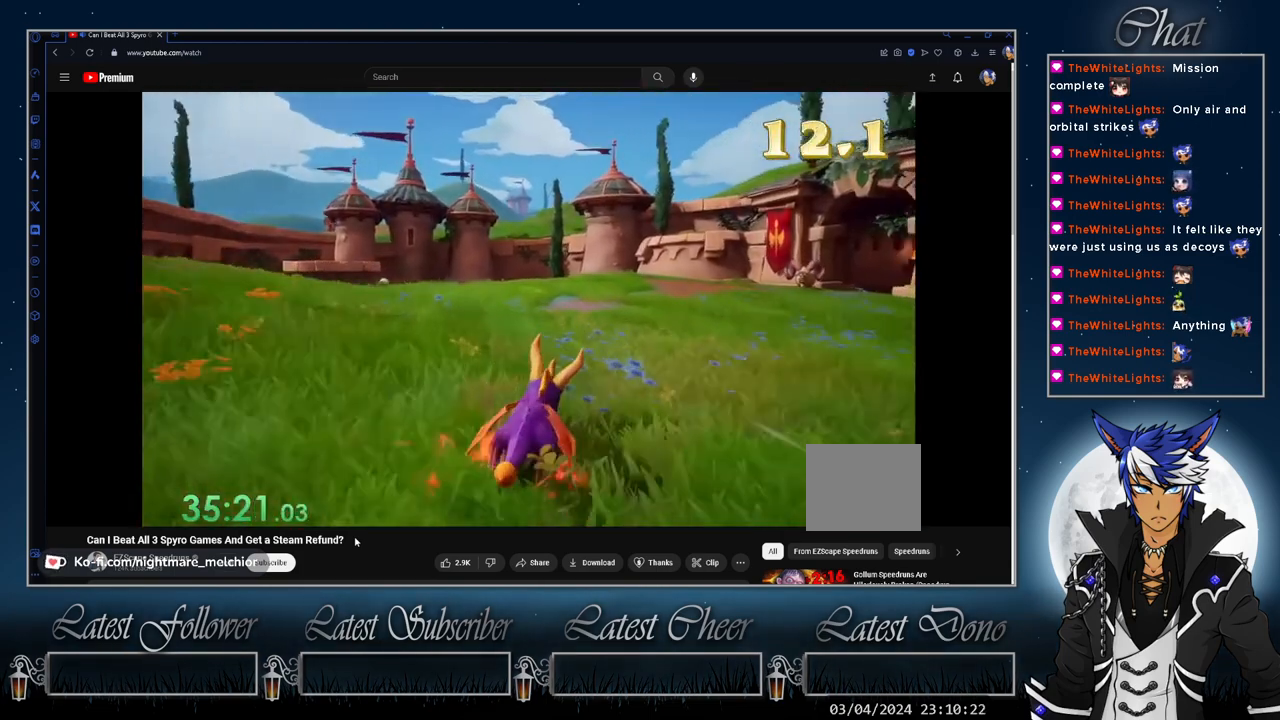
{"buttons": ["SQUARE"], "left_stick": "right", "right_stick": "center", "events": [[133, "left_stick", "center"], [433, "left_stick", "right"]]}
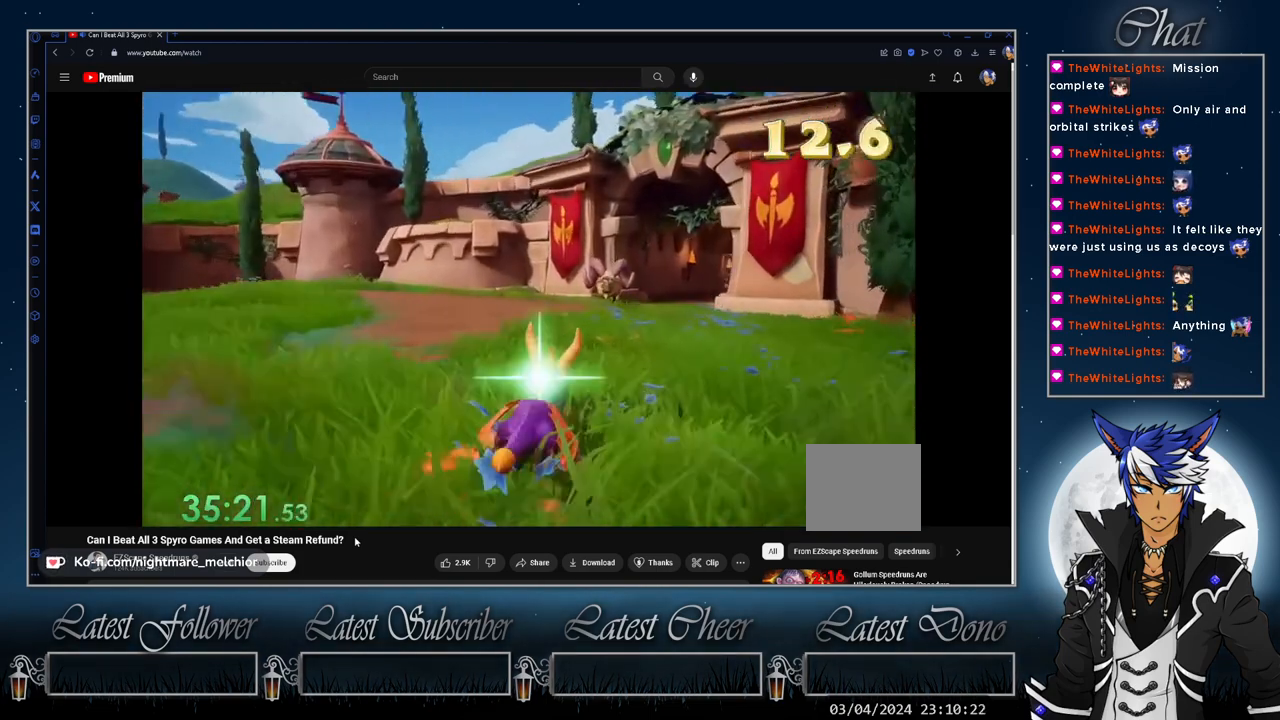
{"buttons": ["SQUARE"], "left_stick": "center", "right_stick": "center", "events": [[67, "left_stick", "center"]]}
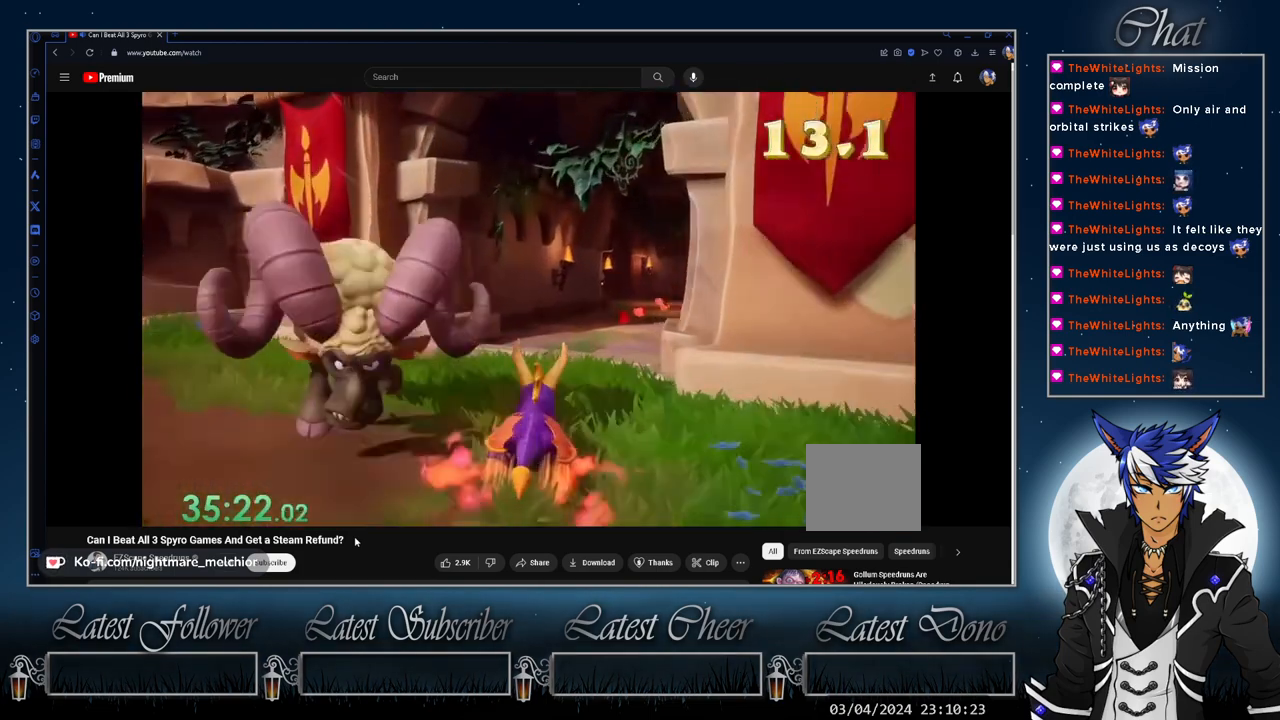
{"buttons": ["SQUARE"], "left_stick": "left", "right_stick": "center", "events": [[33, "left_stick", "right"], [167, "left_stick", "center"], [433, "left_stick", "left"]]}
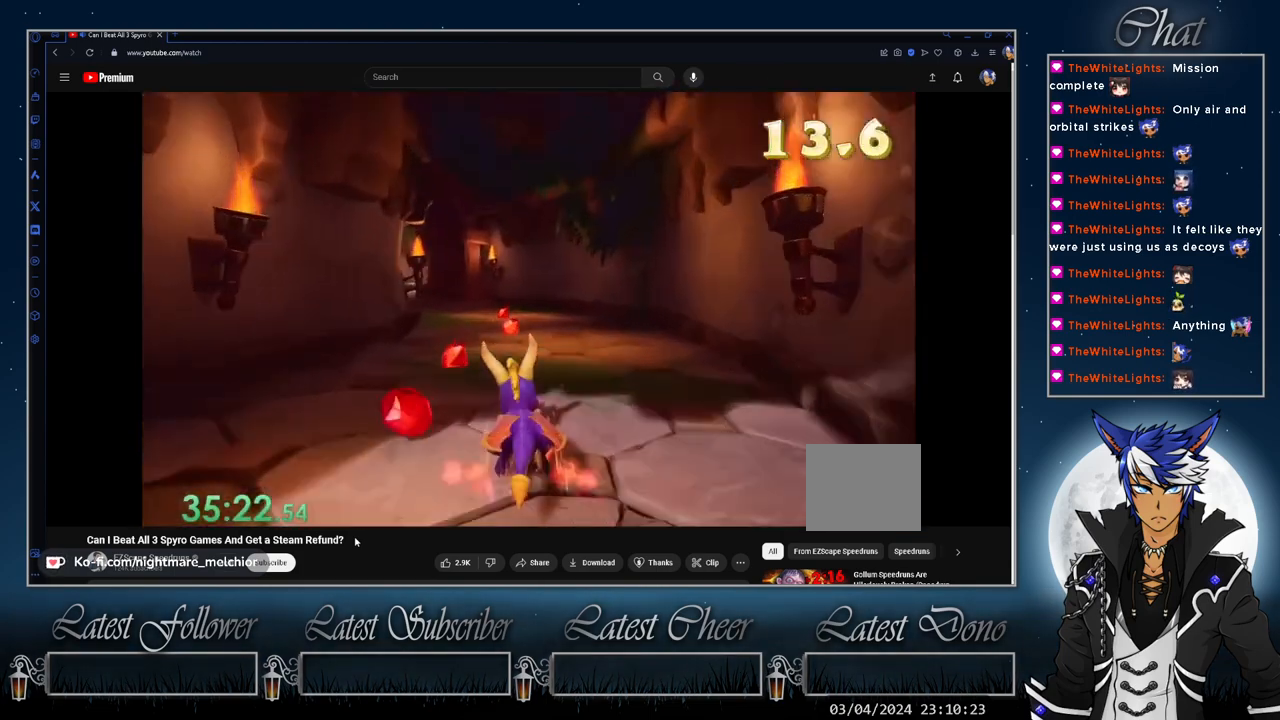
{"buttons": ["SQUARE"], "left_stick": "center", "right_stick": "center", "events": [[33, "left_stick", "center"], [267, "left_stick", "left"], [400, "left_stick", "center"]]}
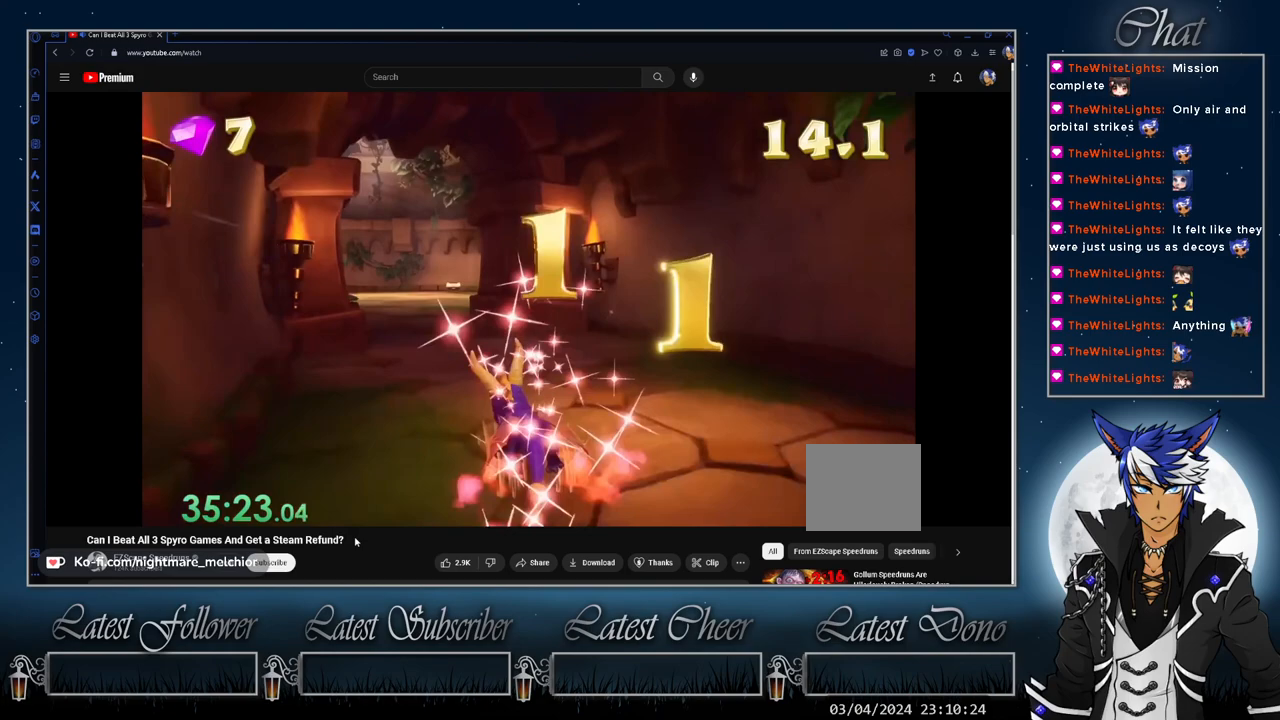
{"buttons": ["SQUARE"], "left_stick": "center", "right_stick": "center", "events": [[100, "left_stick", "left"], [167, "left_stick", "center"], [333, "left_stick", "left"], [433, "left_stick", "center"]]}
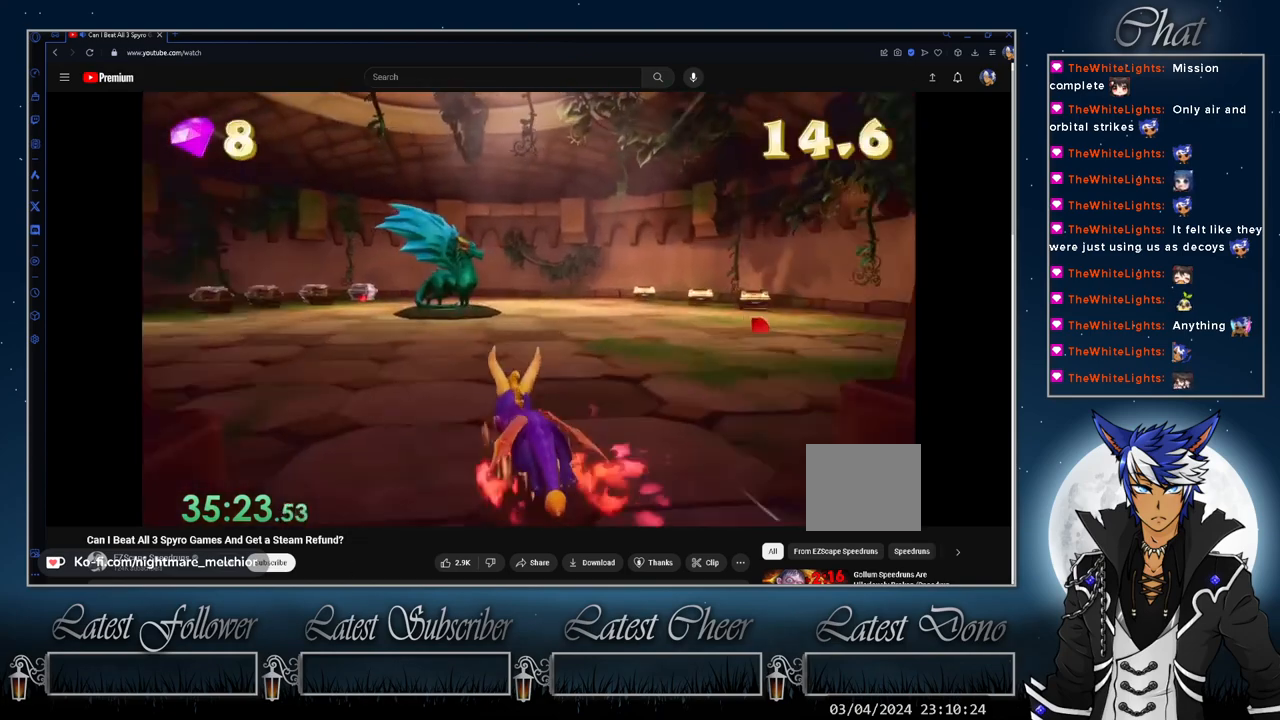
{"buttons": [], "left_stick": "center", "right_stick": "center", "events": [[433, "SQUARE", "up"]]}
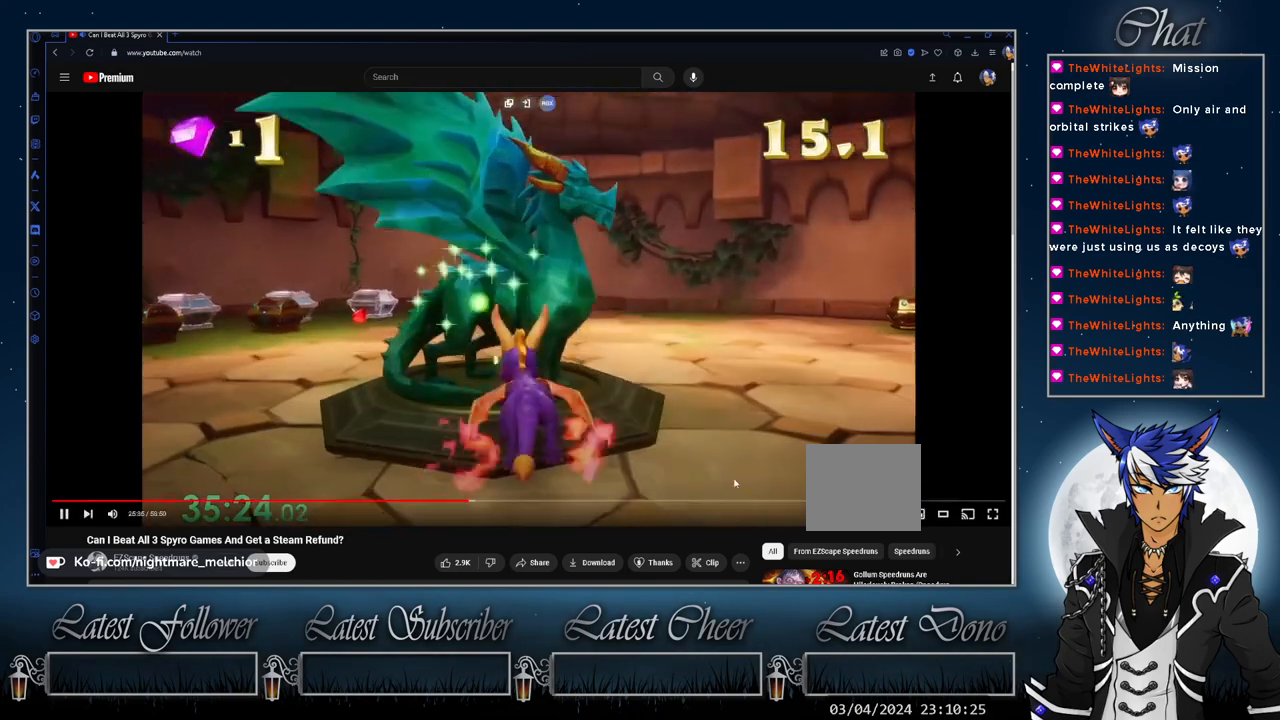
{"buttons": [], "left_stick": "center", "right_stick": "center", "events": [[367, "TRIANGLE", "down"], [433, "TRIANGLE", "up"]]}
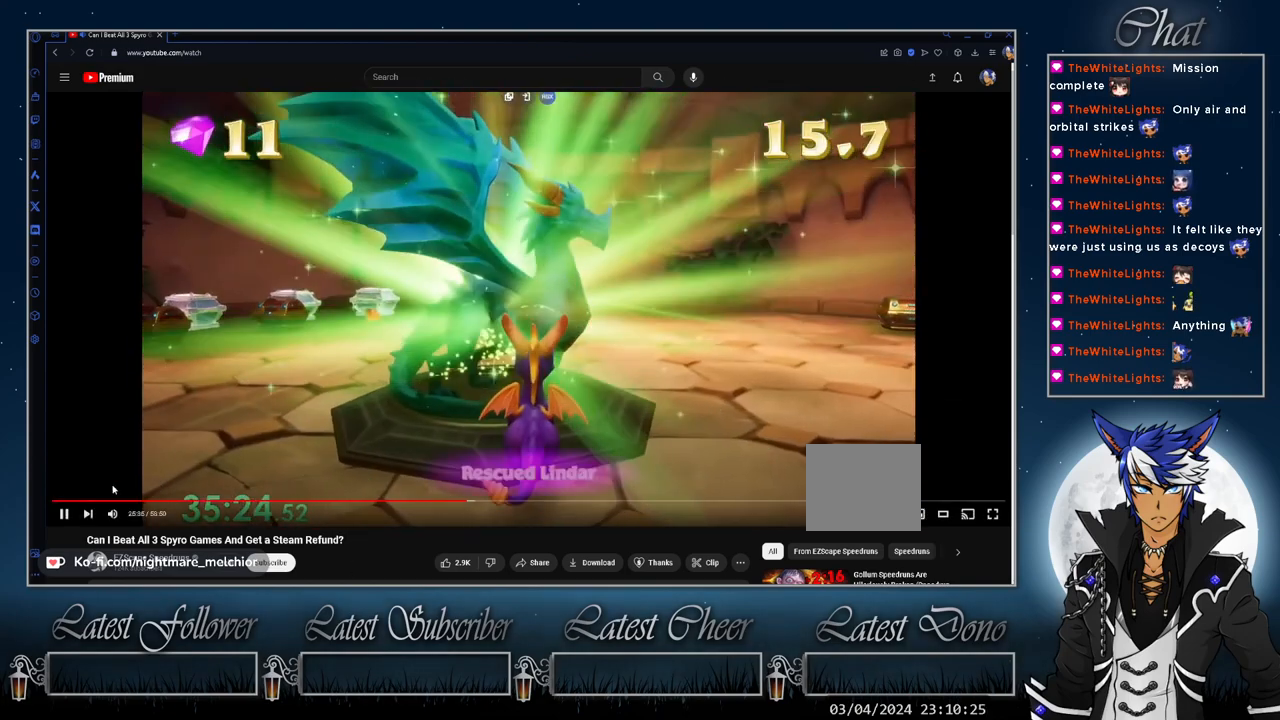
{"buttons": [], "left_stick": "down-right", "right_stick": "center", "events": [[33, "TRIANGLE", "down"], [100, "TRIANGLE", "up"], [200, "TRIANGLE", "down"], [200, "left_stick", "down-right"], [300, "TRIANGLE", "up"], [367, "TRIANGLE", "down"], [500, "TRIANGLE", "up"]]}
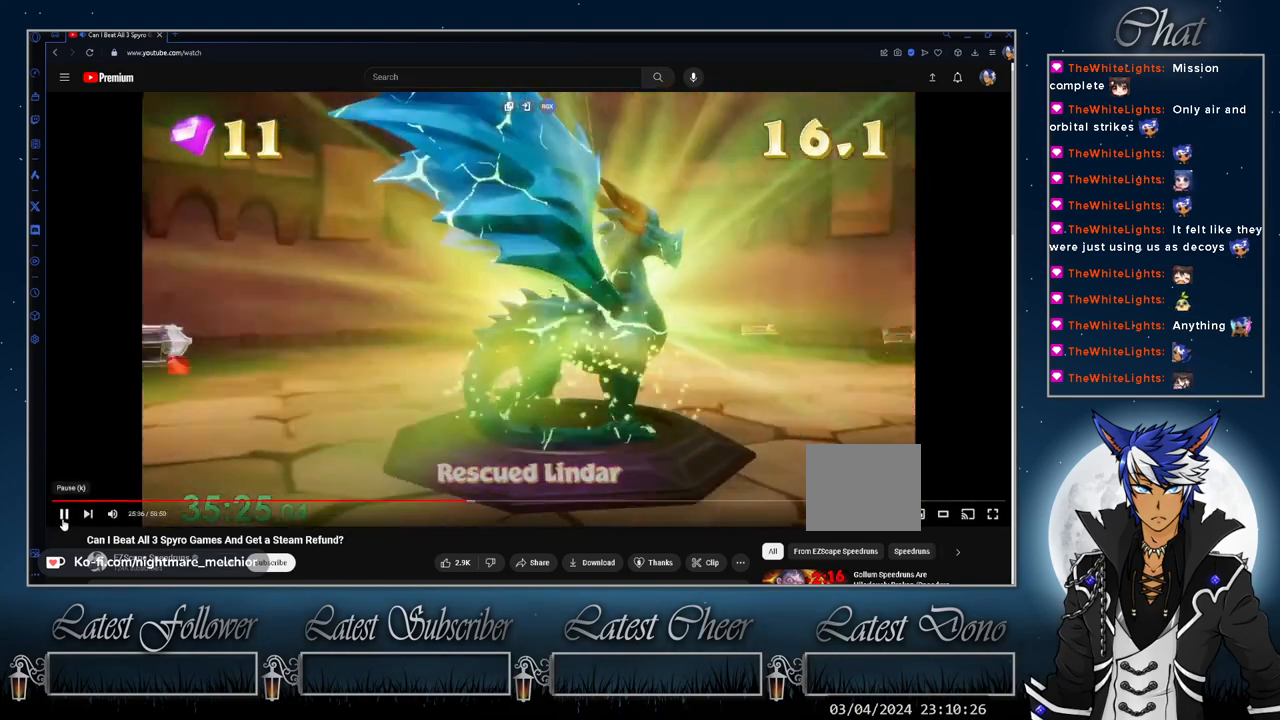
{"buttons": [], "left_stick": "center", "right_stick": "center", "events": [[33, "TRIANGLE", "down"], [167, "TRIANGLE", "up"], [167, "left_stick", "center"]]}